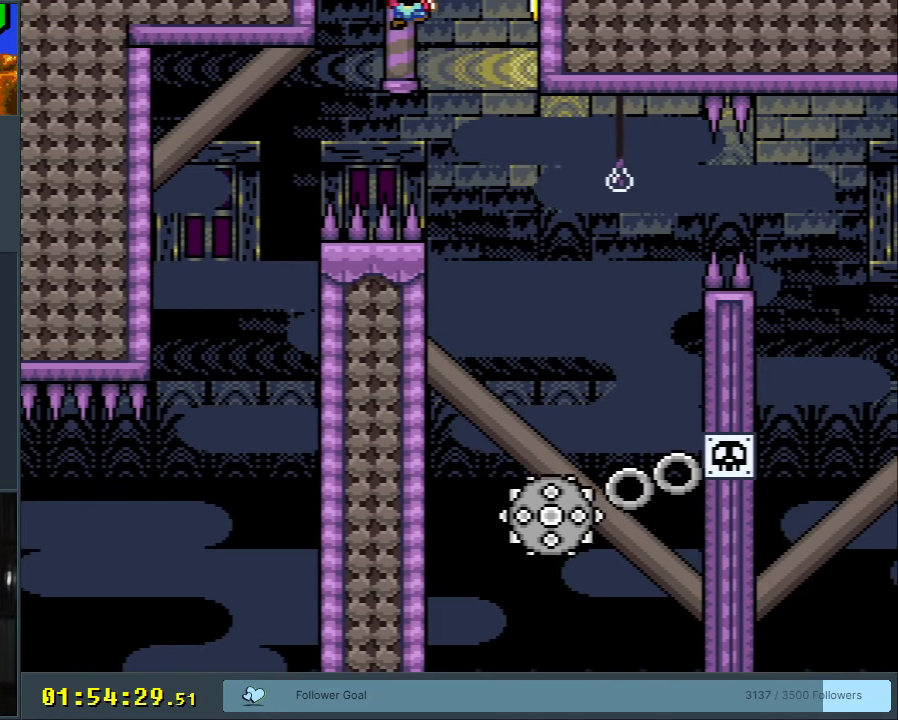
Gameplay with a controller (Nintendo layout); each line is a JSON object with the inputs held at the frame after it. "events" lists button and stick changes between this image and that frame as [ms after this image, input, new state], when the widget could be followed in between. Not read: L3 R3.
{"buttons": ["Y"], "events": [[117, "DPAD_DOWN", "up"], [267, "DPAD_UP", "down"], [367, "DPAD_UP", "up"]]}
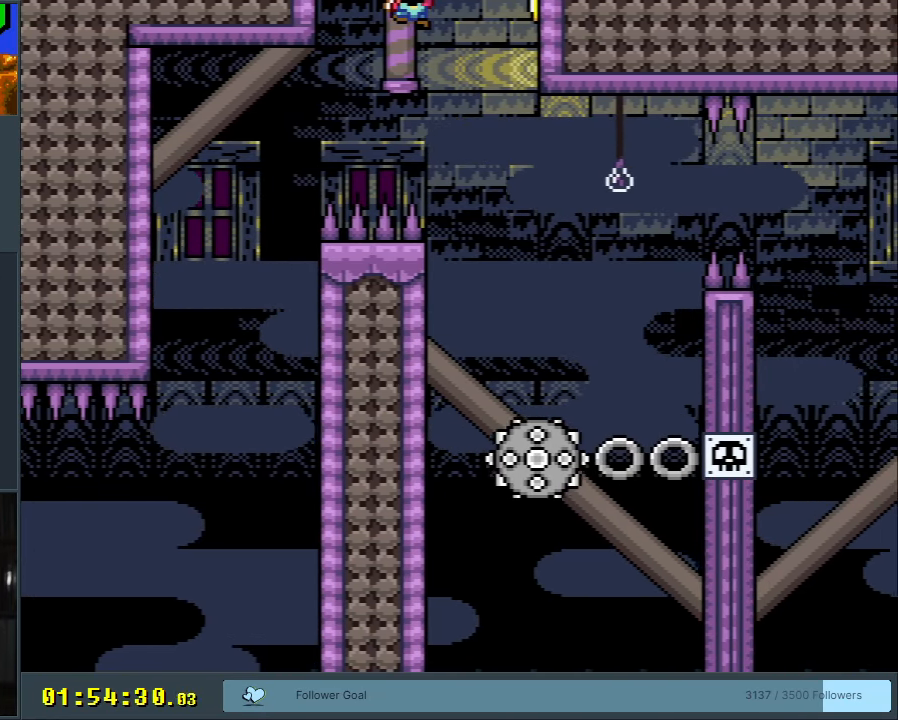
{"buttons": ["B", "Y", "DPAD_RIGHT"], "events": [[17, "DPAD_RIGHT", "down"], [33, "B", "down"]]}
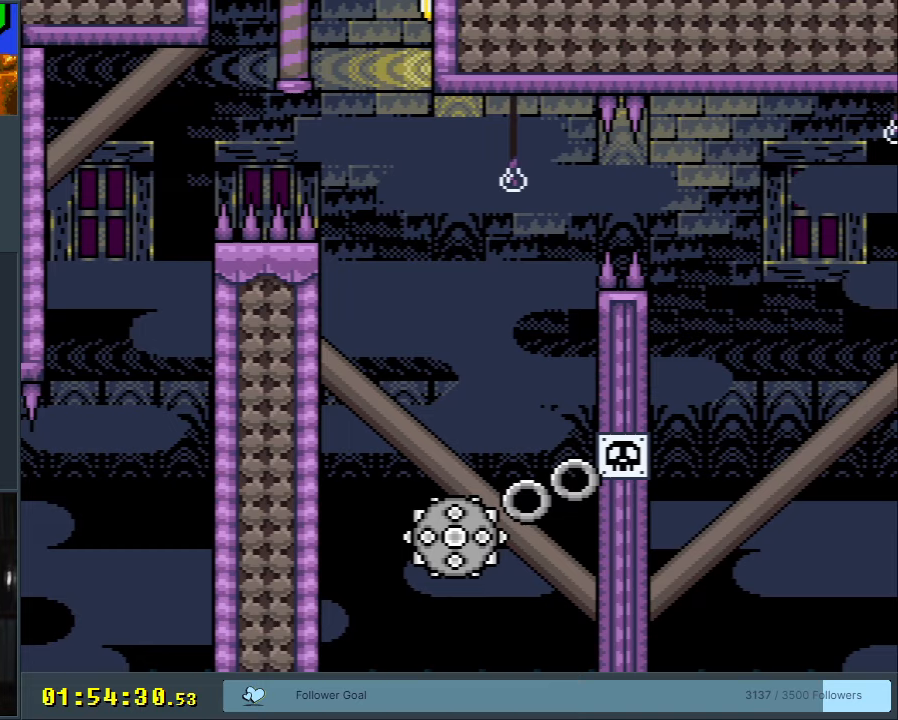
{"buttons": ["B", "Y", "DPAD_RIGHT"], "events": []}
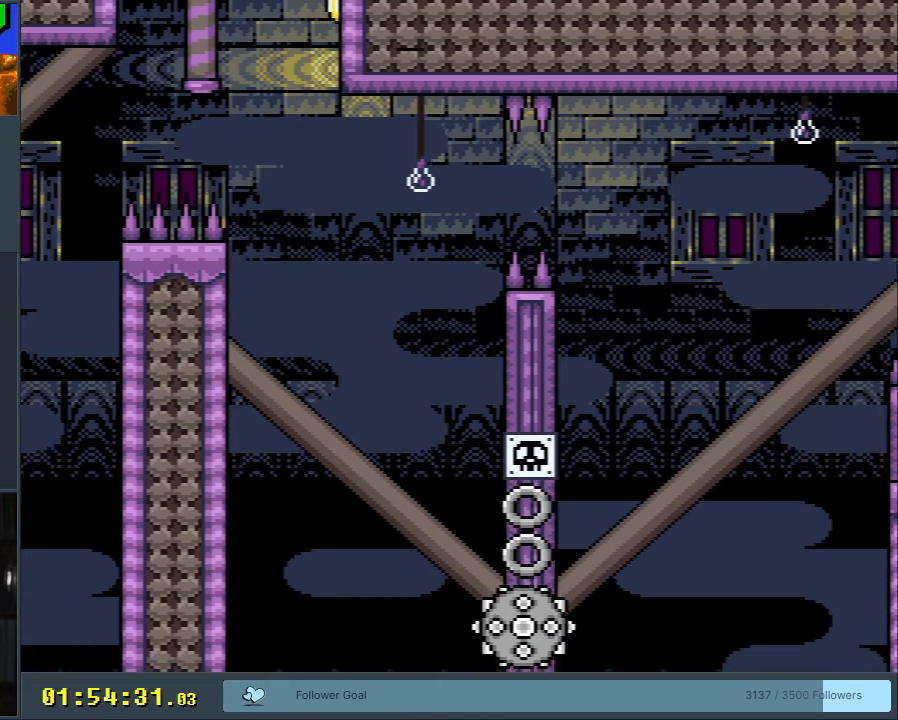
{"buttons": ["B", "Y", "DPAD_RIGHT"], "events": []}
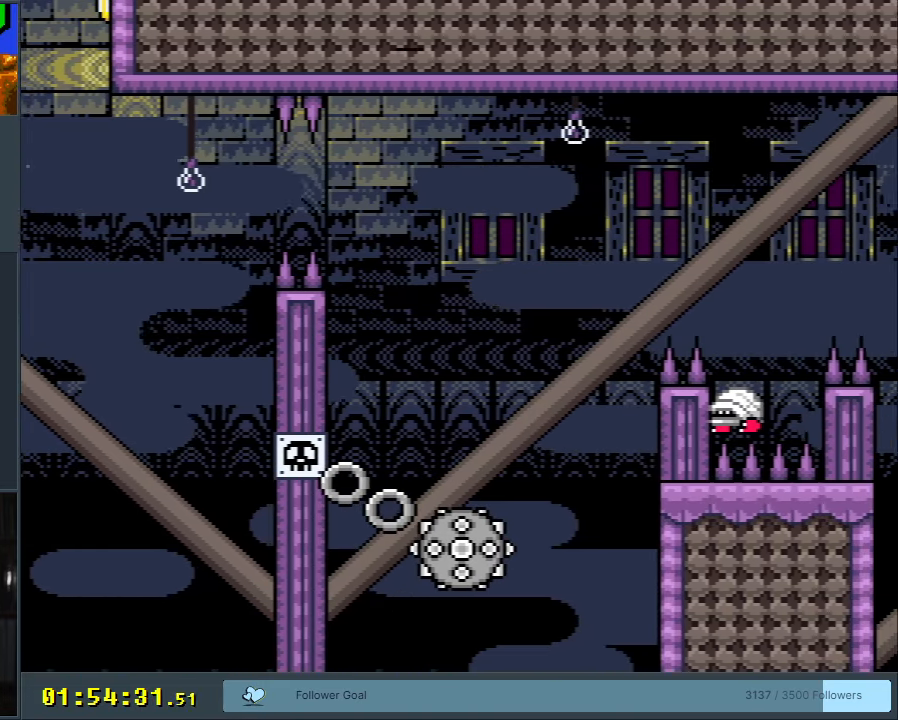
{"buttons": ["B", "Y"], "events": [[433, "DPAD_RIGHT", "up"]]}
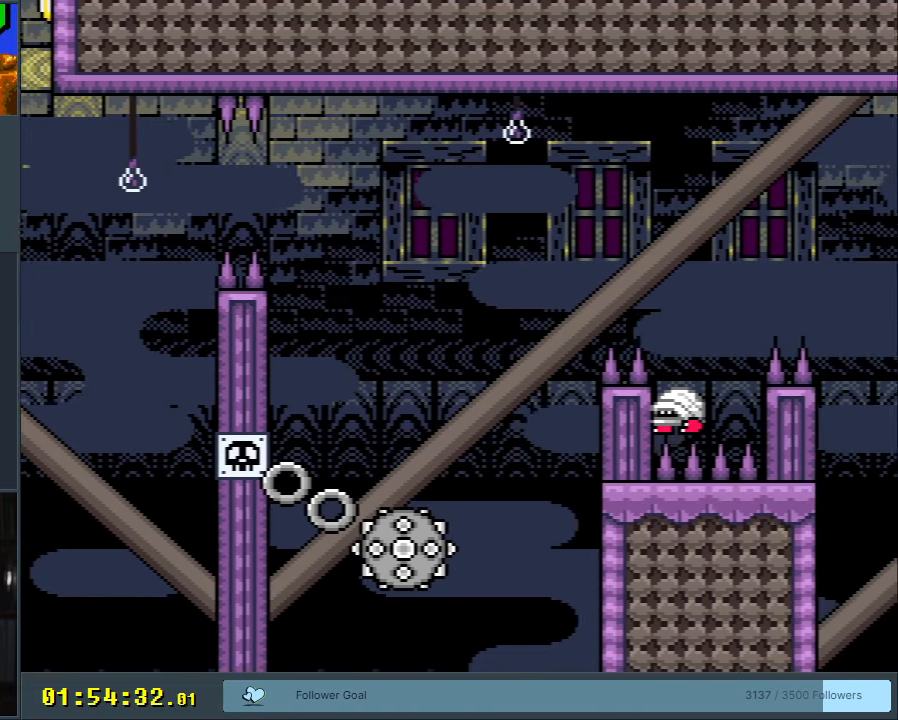
{"buttons": [], "events": [[17, "X", "down"], [17, "Y", "up"], [33, "A", "down"], [67, "B", "up"], [183, "X", "up"], [217, "A", "up"]]}
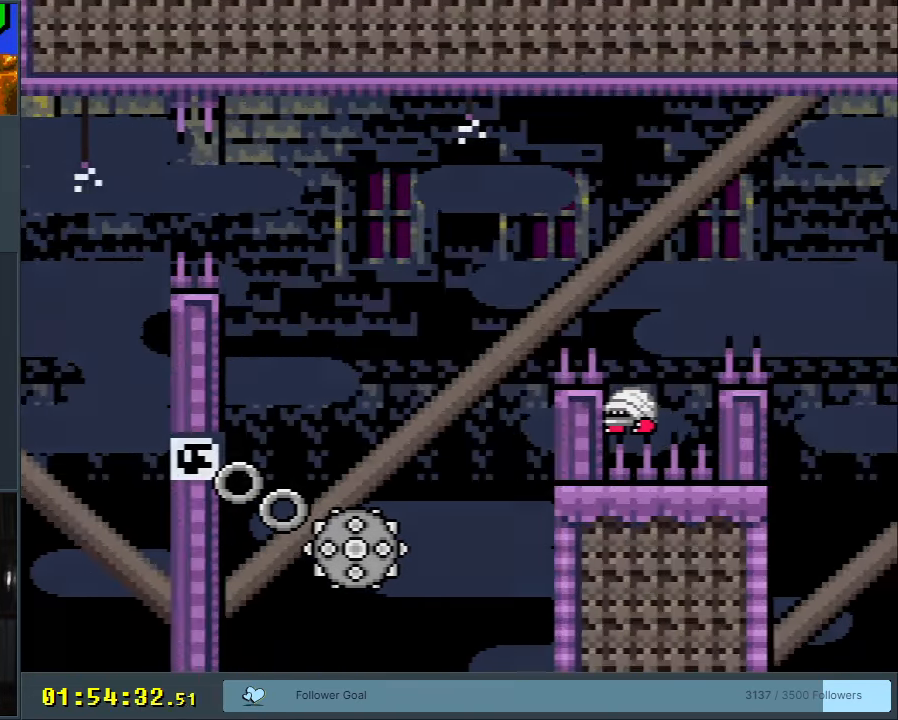
{"buttons": [], "events": []}
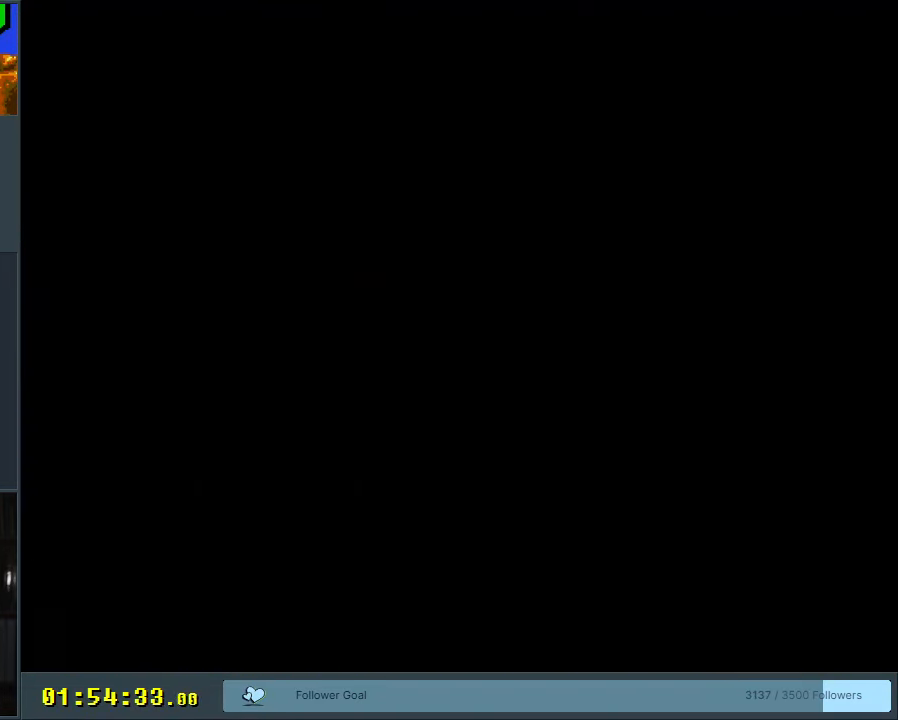
{"buttons": ["A"], "events": [[350, "A", "down"]]}
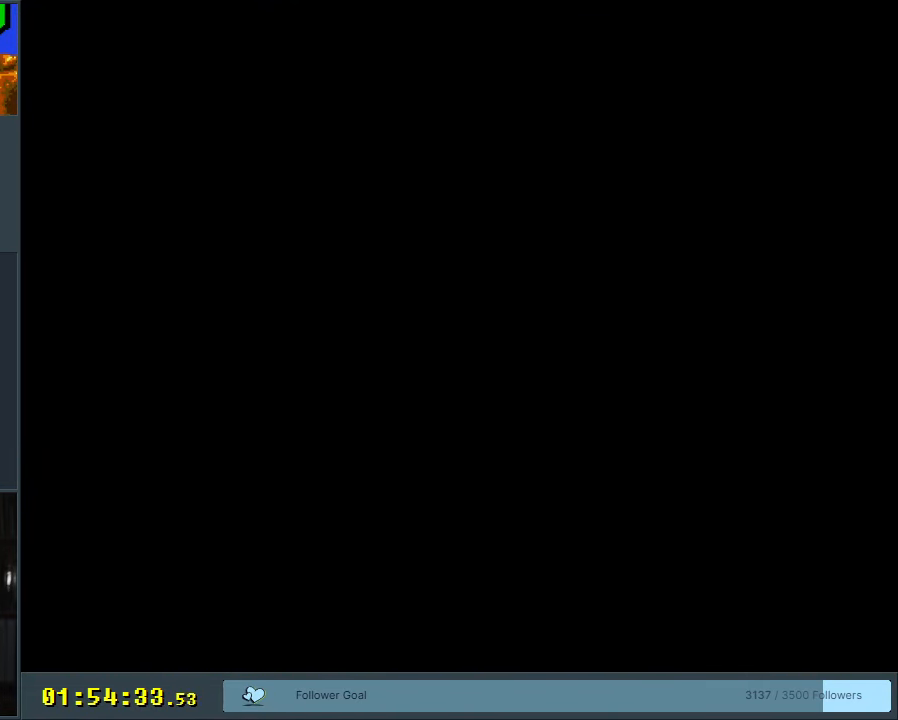
{"buttons": ["A"], "events": [[100, "A", "up"], [267, "A", "down"], [400, "A", "up"], [500, "A", "down"]]}
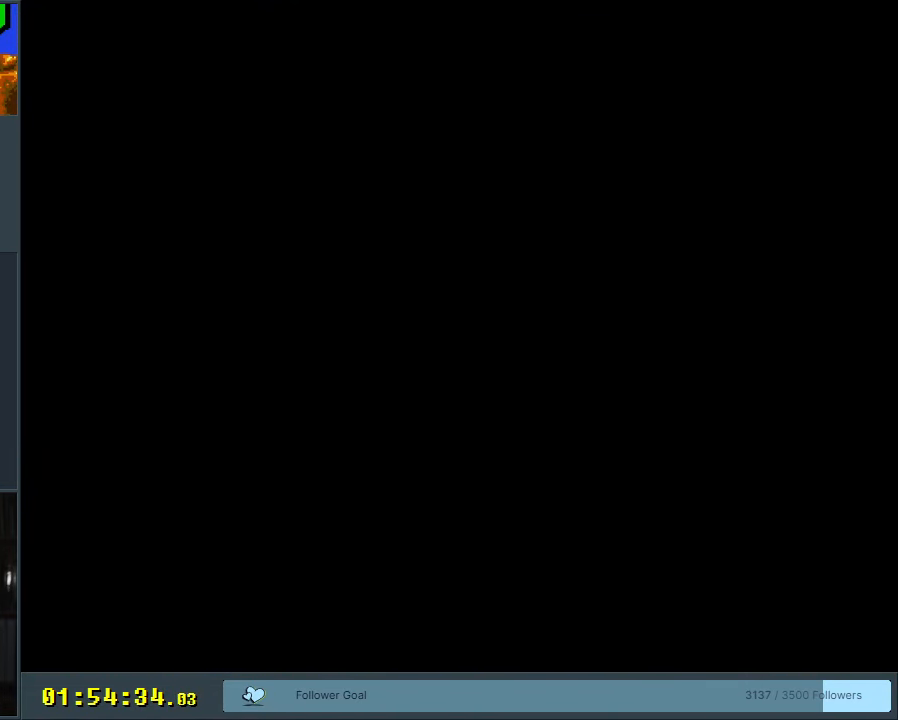
{"buttons": [], "events": [[100, "A", "up"]]}
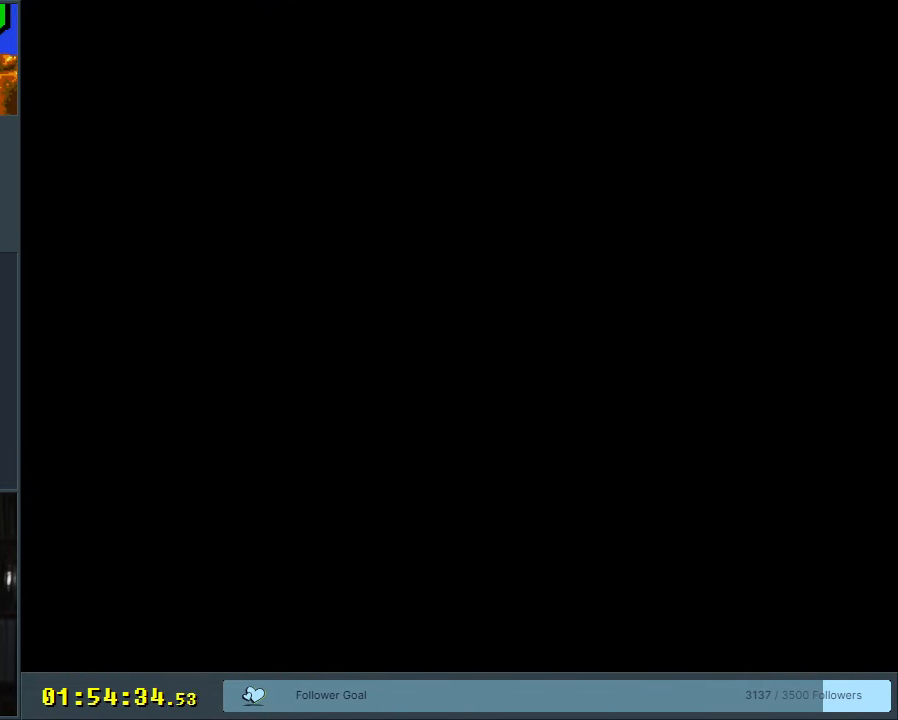
{"buttons": [], "events": []}
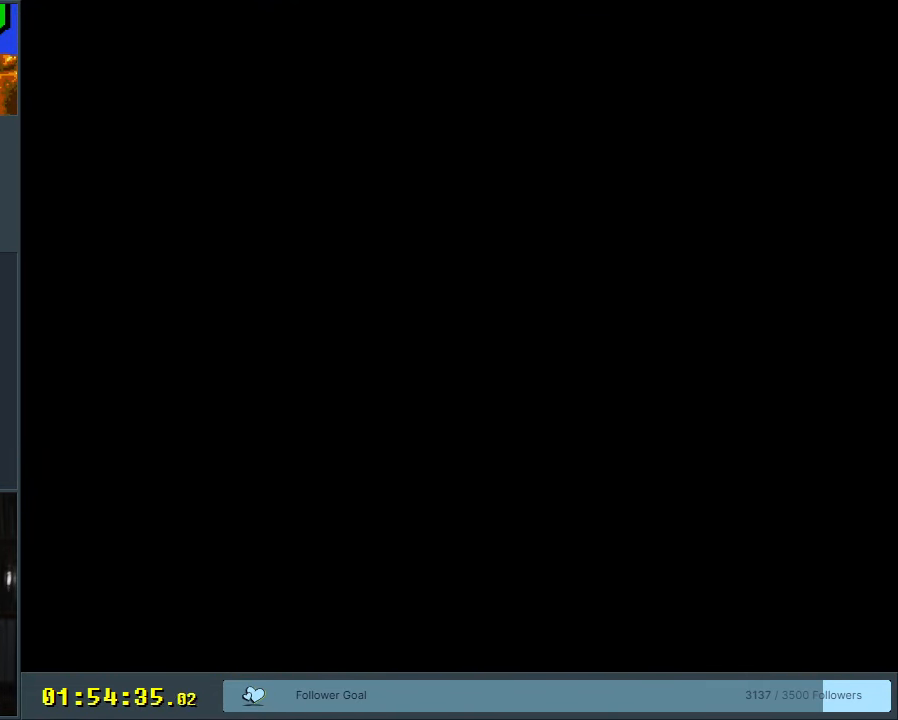
{"buttons": [], "events": []}
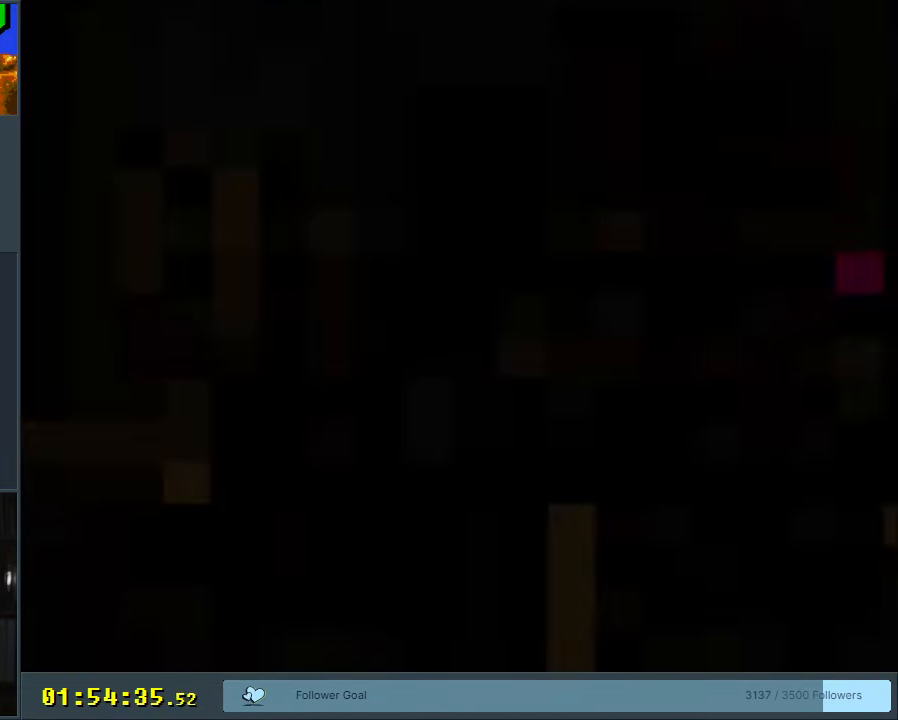
{"buttons": [], "events": []}
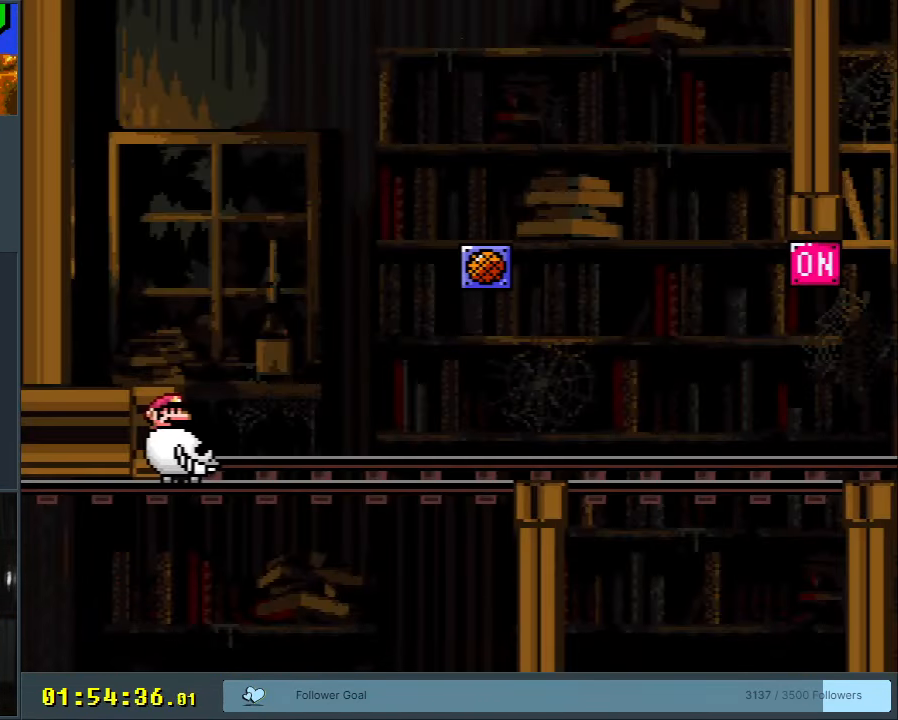
{"buttons": ["X"], "events": [[100, "X", "down"], [200, "DPAD_RIGHT", "down"], [467, "DPAD_RIGHT", "up"]]}
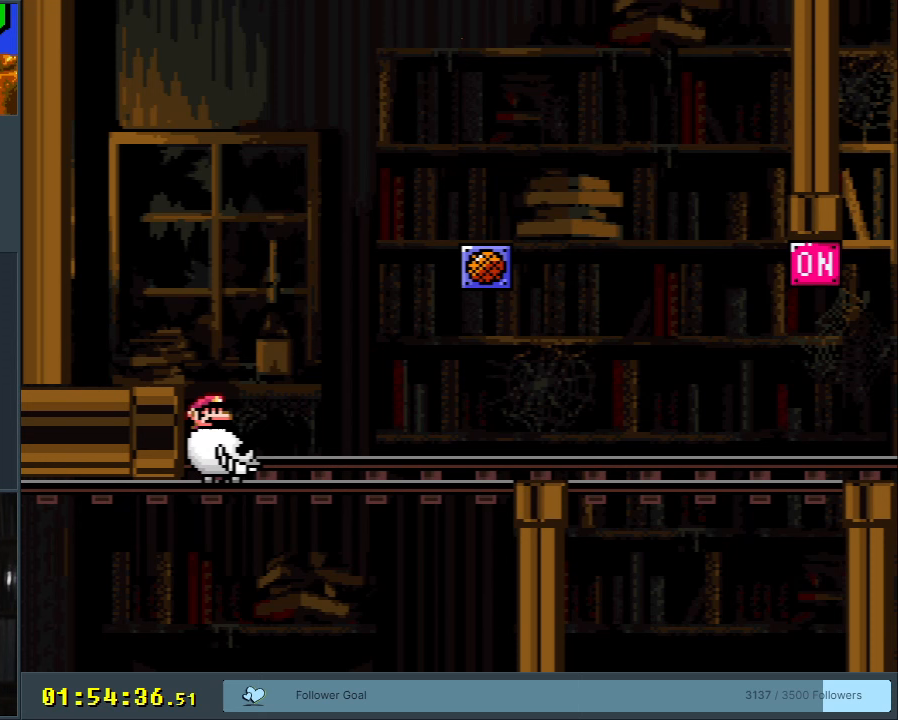
{"buttons": ["Y", "DPAD_RIGHT"], "events": [[200, "X", "up"], [217, "DPAD_RIGHT", "down"], [233, "Y", "down"]]}
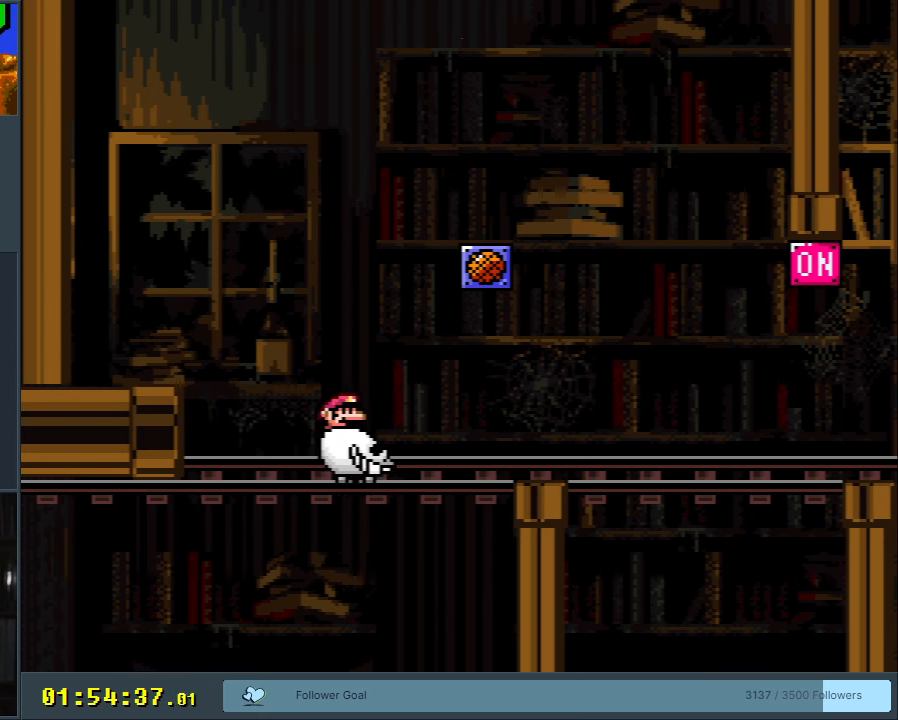
{"buttons": ["Y", "DPAD_LEFT"], "events": [[183, "B", "down"], [183, "DPAD_RIGHT", "up"], [267, "DPAD_LEFT", "down"], [483, "B", "up"]]}
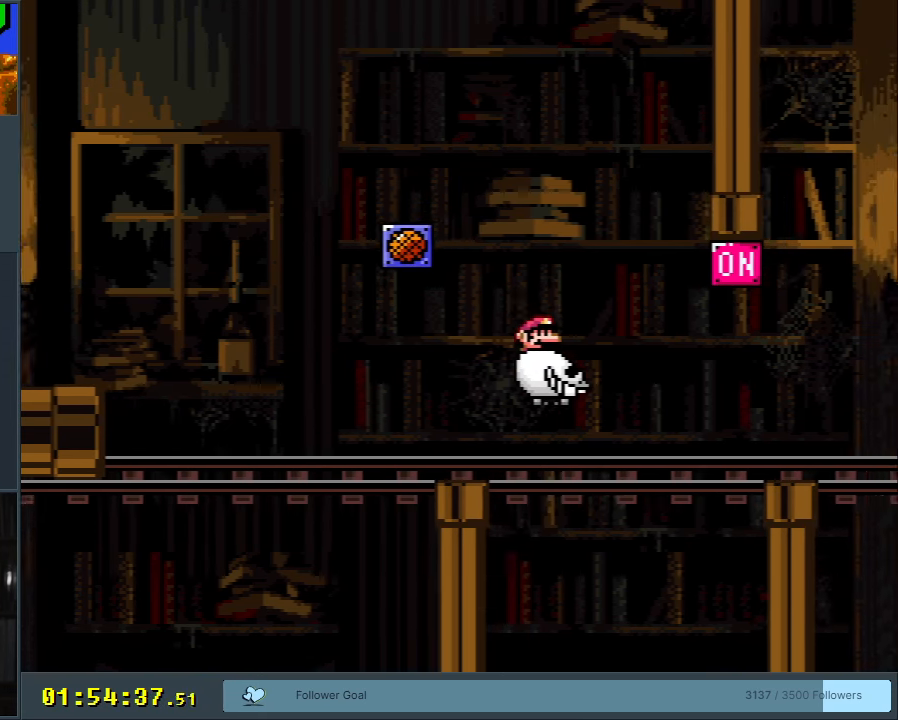
{"buttons": [], "events": [[267, "DPAD_LEFT", "up"], [350, "Y", "up"]]}
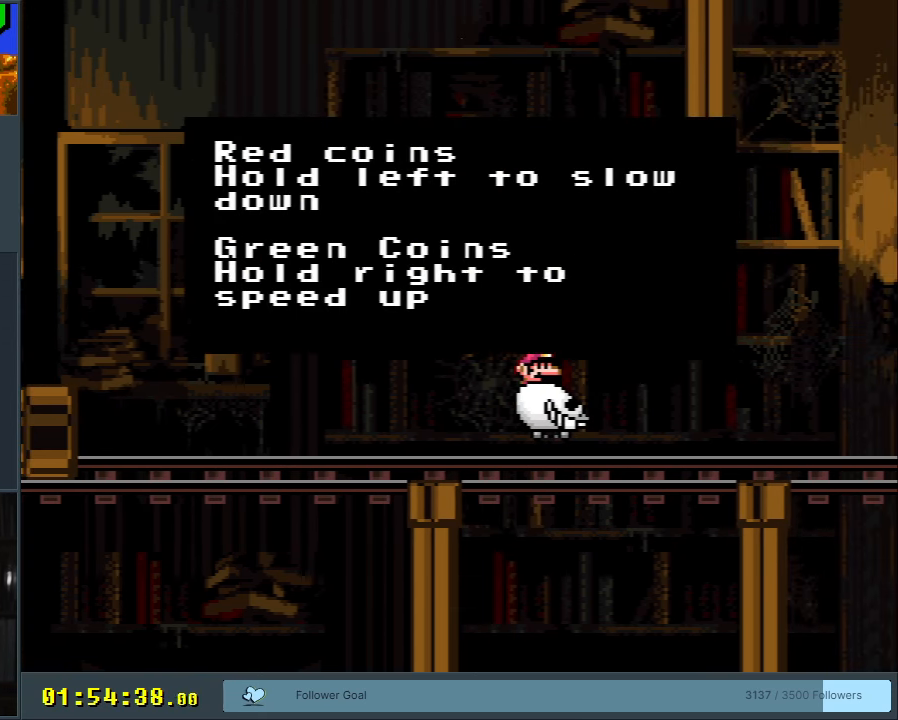
{"buttons": [], "events": []}
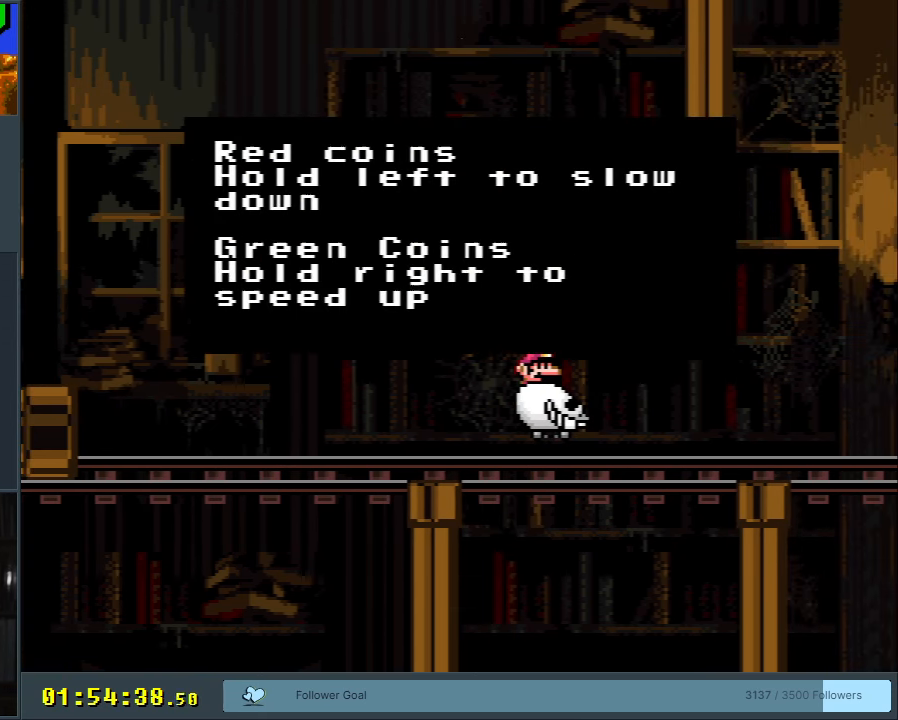
{"buttons": [], "events": []}
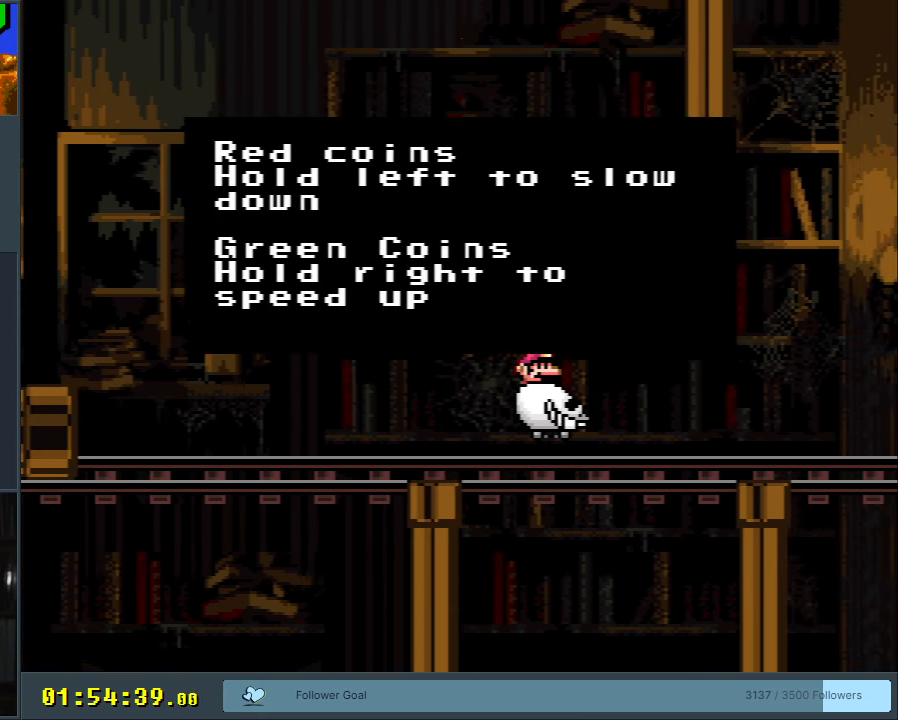
{"buttons": [], "events": []}
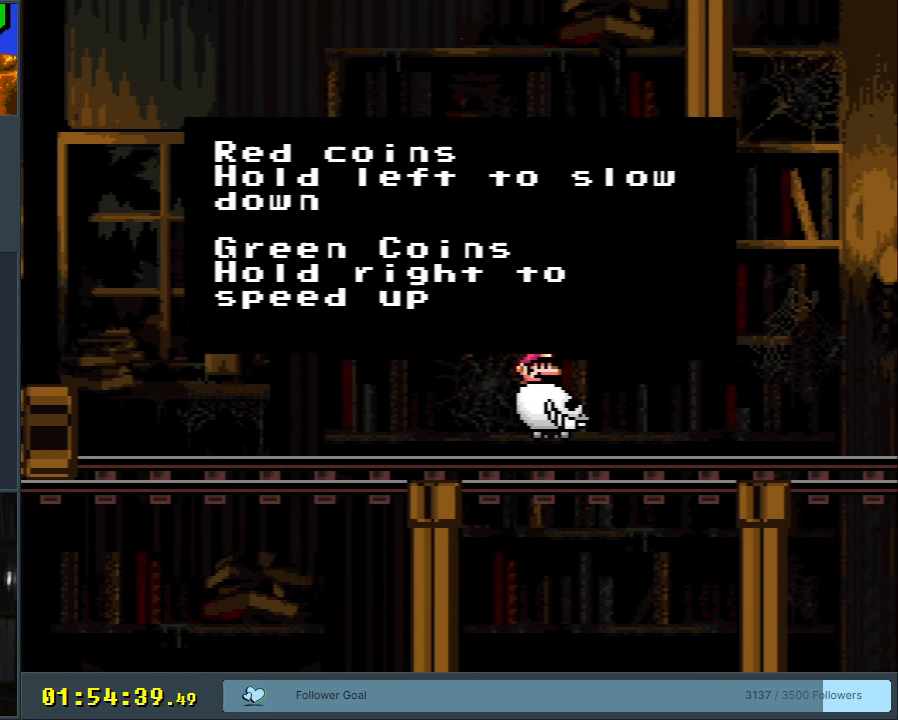
{"buttons": [], "events": []}
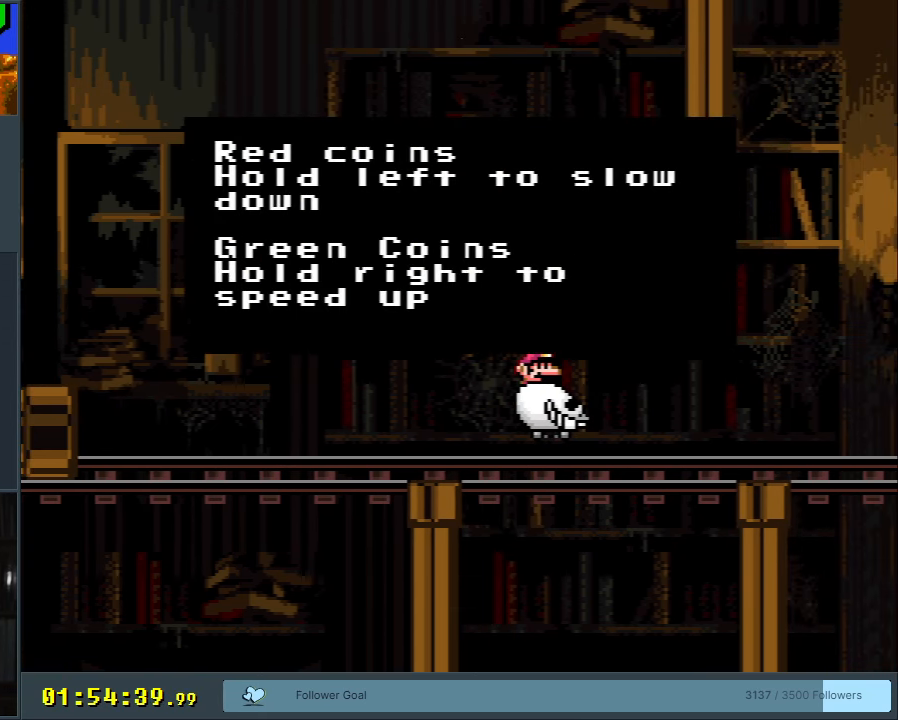
{"buttons": [], "events": []}
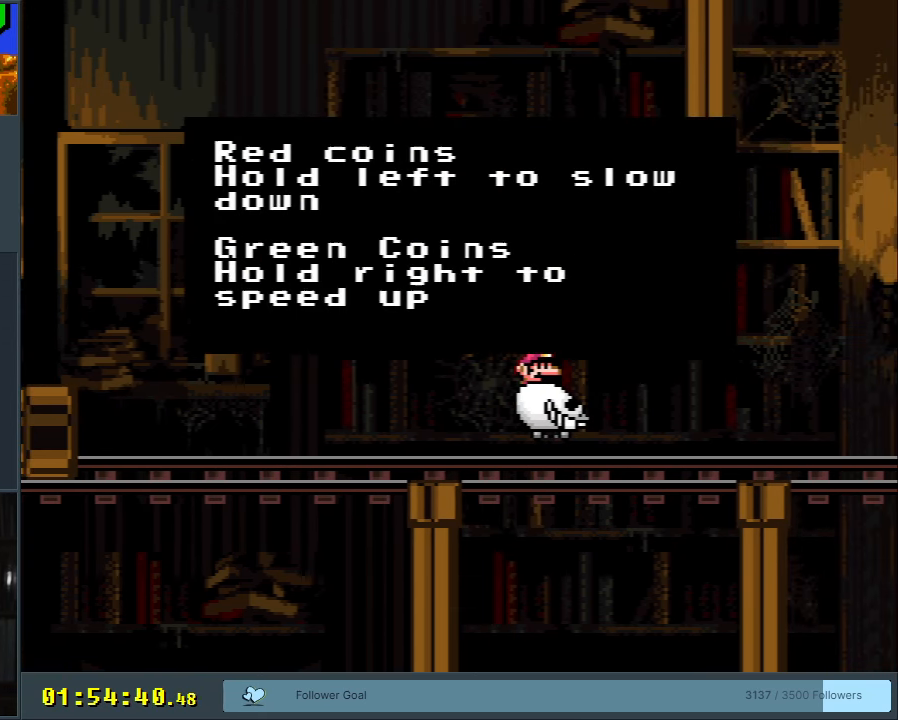
{"buttons": [], "events": []}
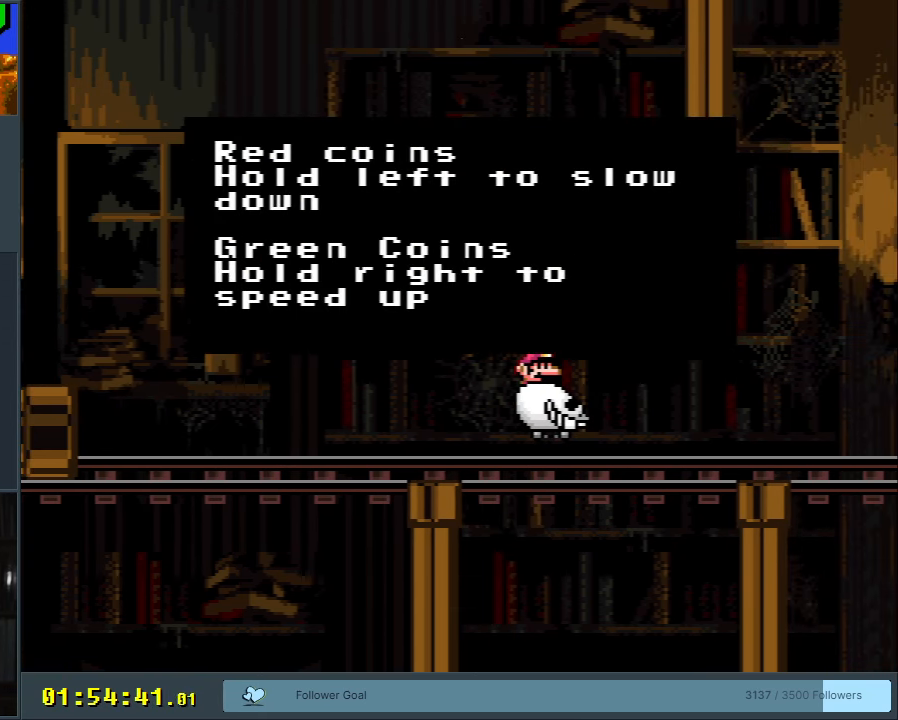
{"buttons": [], "events": []}
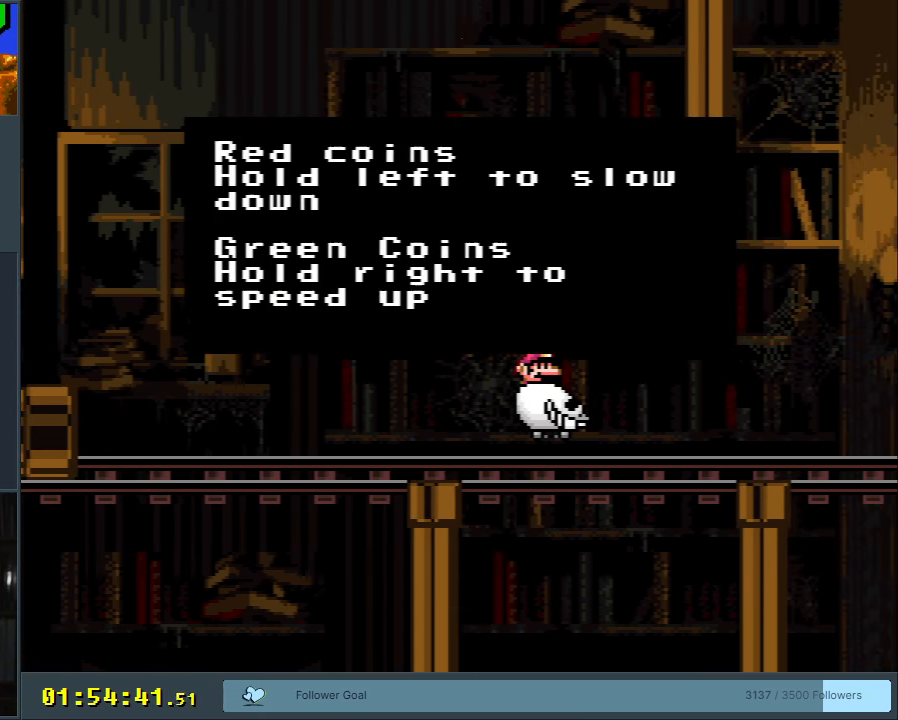
{"buttons": ["DPAD_LEFT"], "events": [[250, "DPAD_LEFT", "down"], [317, "B", "down"], [450, "B", "up"]]}
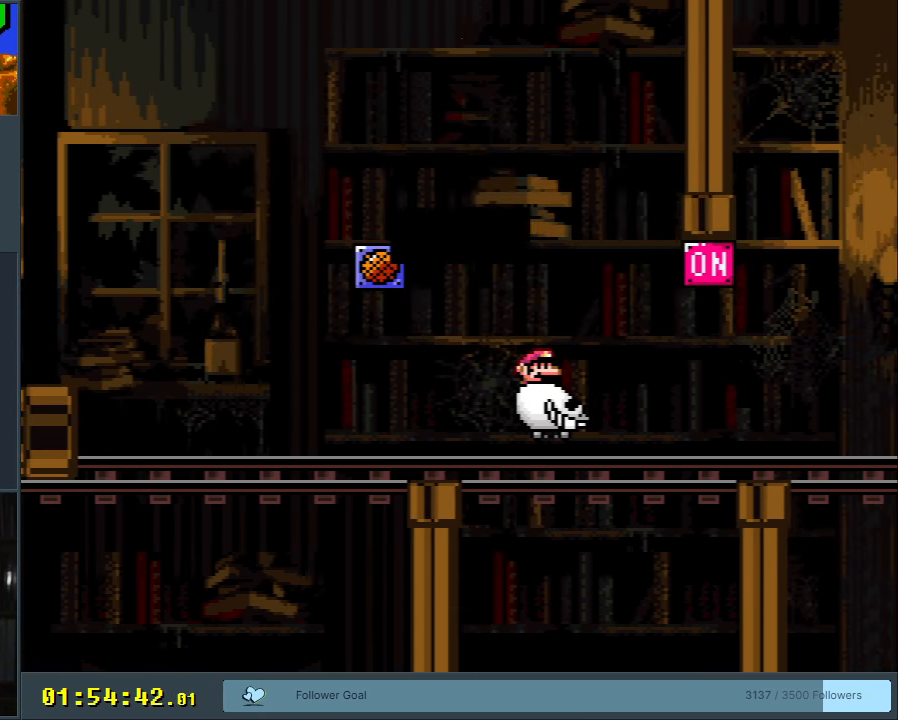
{"buttons": ["B", "Y", "DPAD_LEFT"], "events": [[50, "Y", "down"], [367, "B", "down"]]}
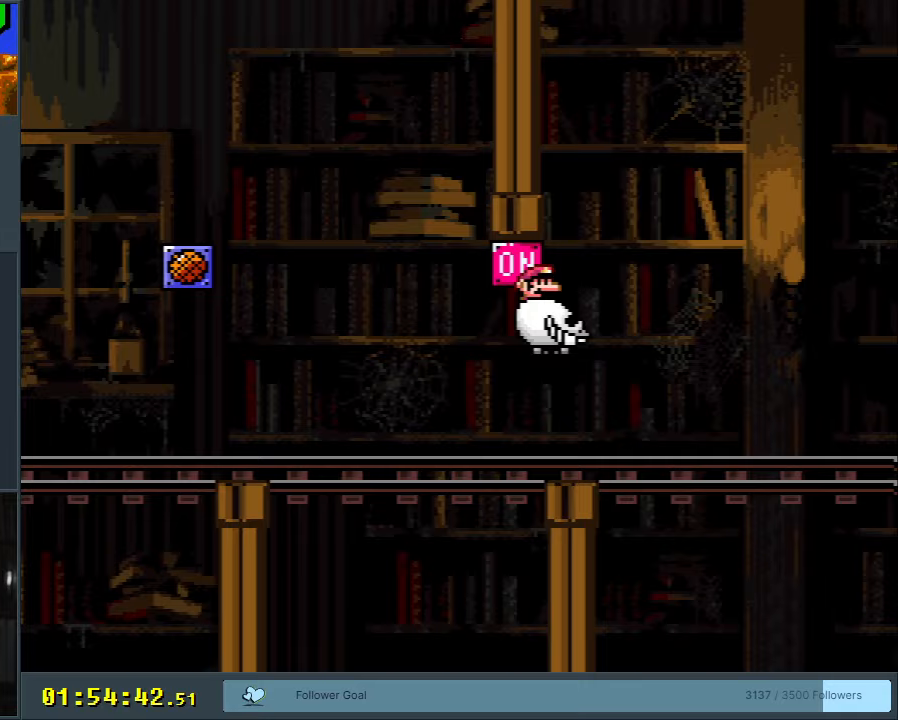
{"buttons": ["Y", "DPAD_LEFT"], "events": [[117, "B", "up"]]}
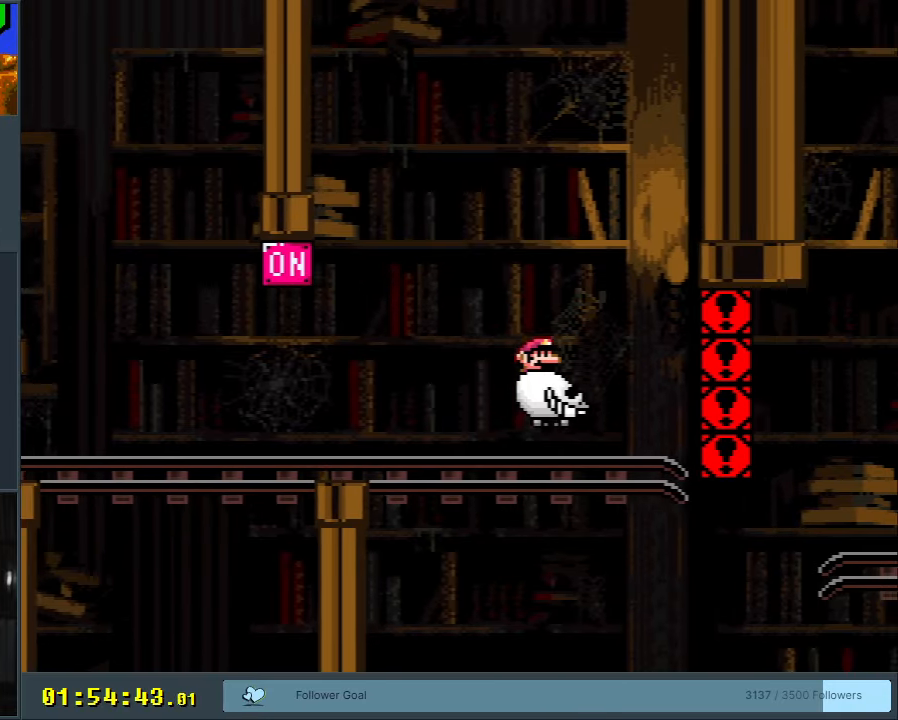
{"buttons": ["A"], "events": [[317, "Y", "up"], [383, "DPAD_LEFT", "up"], [467, "A", "down"]]}